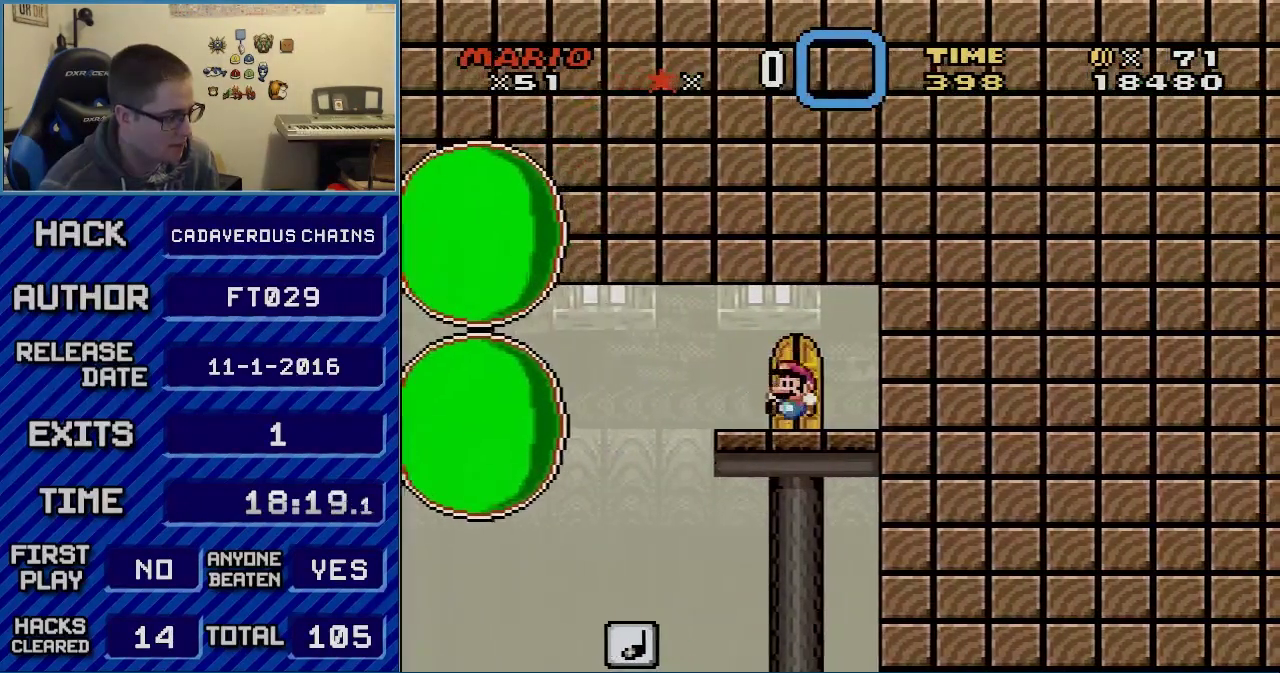
Gameplay with a controller (Nintendo layout); each line is a JSON object with the inputs held at the frame after it. "events" lists button and stick changes between this image and that frame as [ms after this image, input, new state], when the widget could be followed in between. Not read: L3 R3.
{"buttons": ["Y"], "events": [[183, "DPAD_UP", "down"], [300, "DPAD_UP", "up"]]}
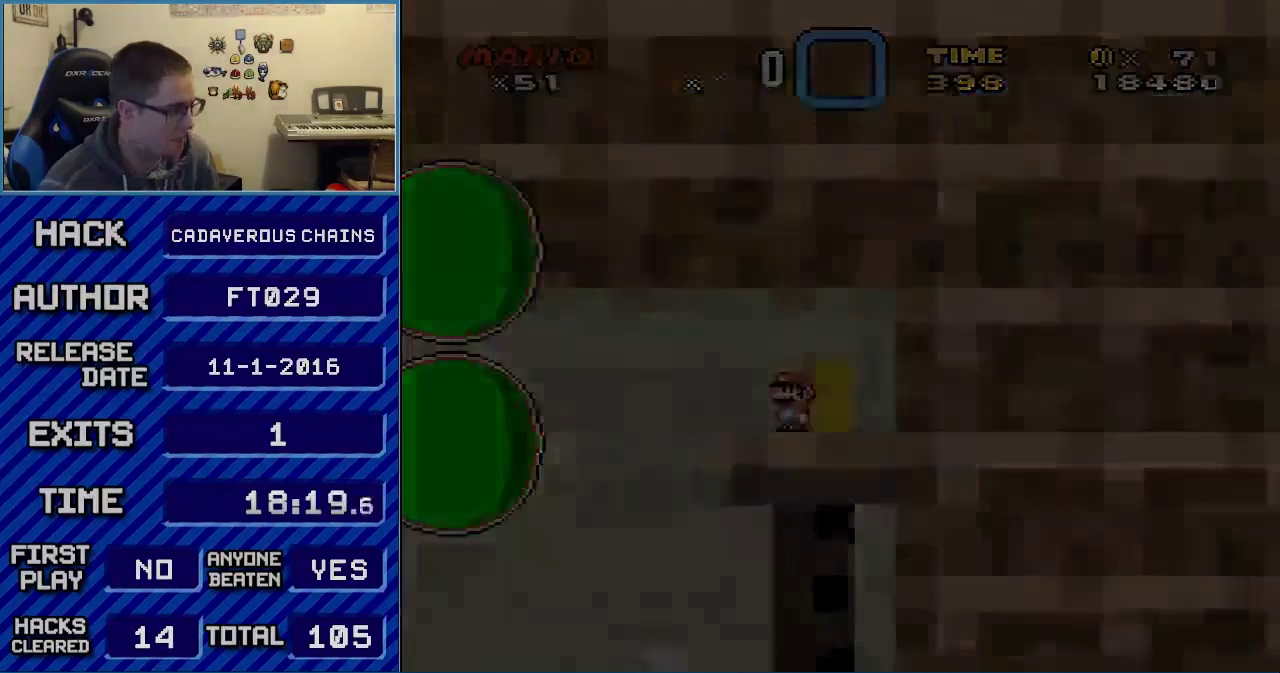
{"buttons": ["Y", "L1"], "events": [[400, "L1", "down"]]}
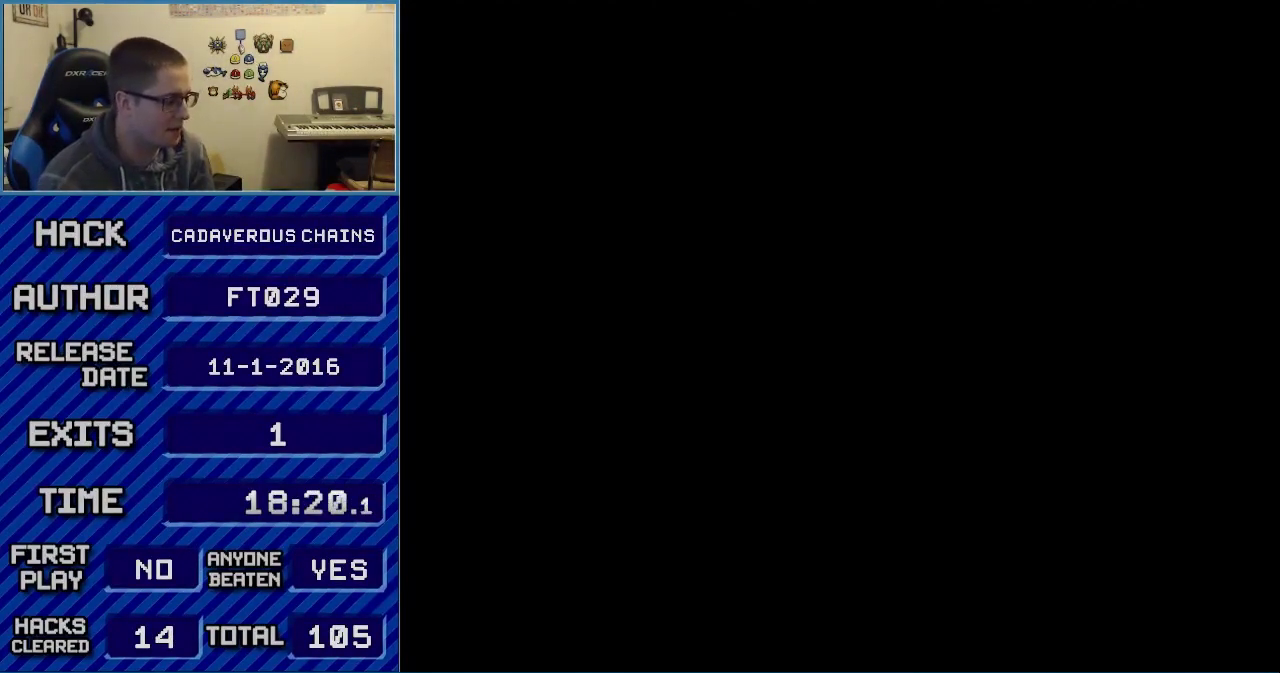
{"buttons": ["Y", "L1"], "events": []}
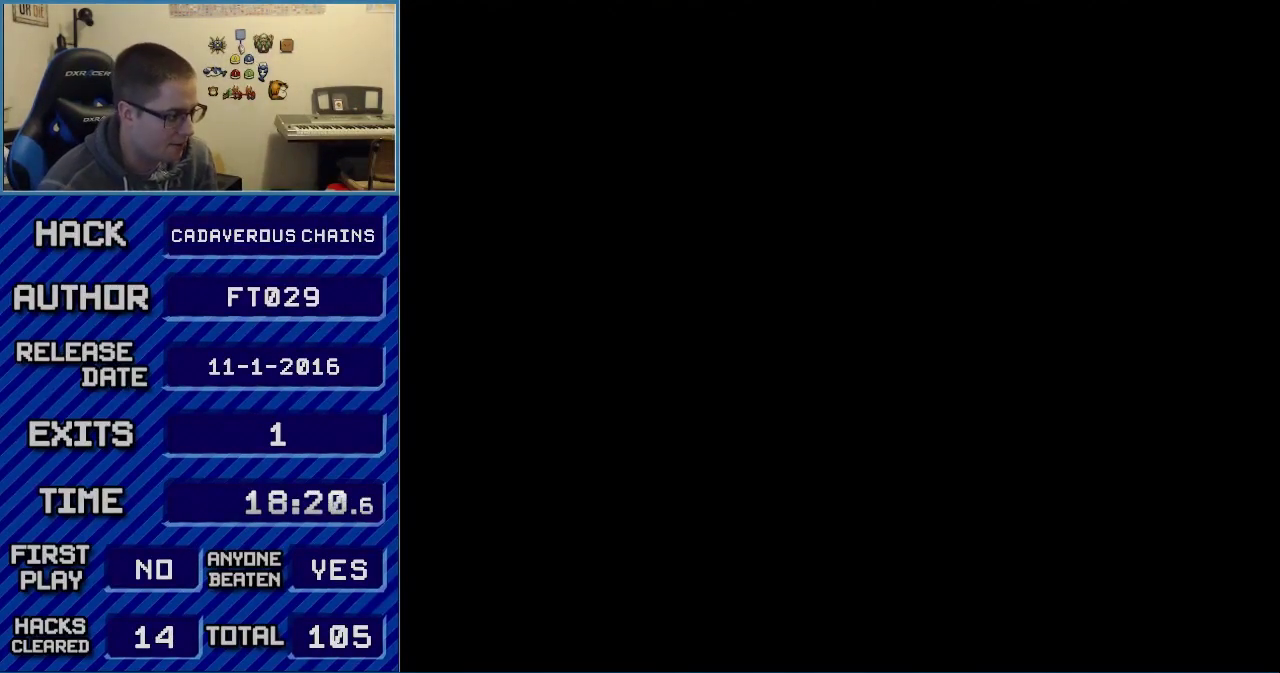
{"buttons": ["B", "Y", "DPAD_RIGHT"], "events": [[300, "B", "down"], [300, "DPAD_RIGHT", "down"], [300, "L1", "up"]]}
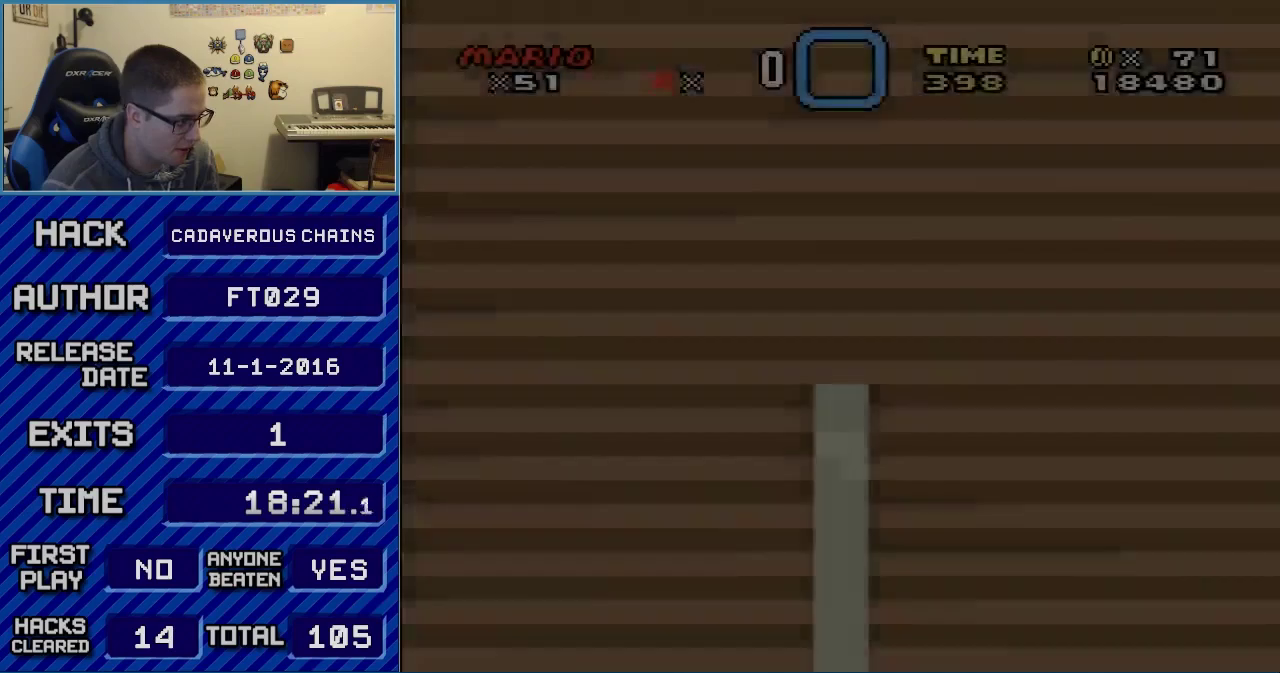
{"buttons": ["B", "Y", "DPAD_RIGHT"], "events": []}
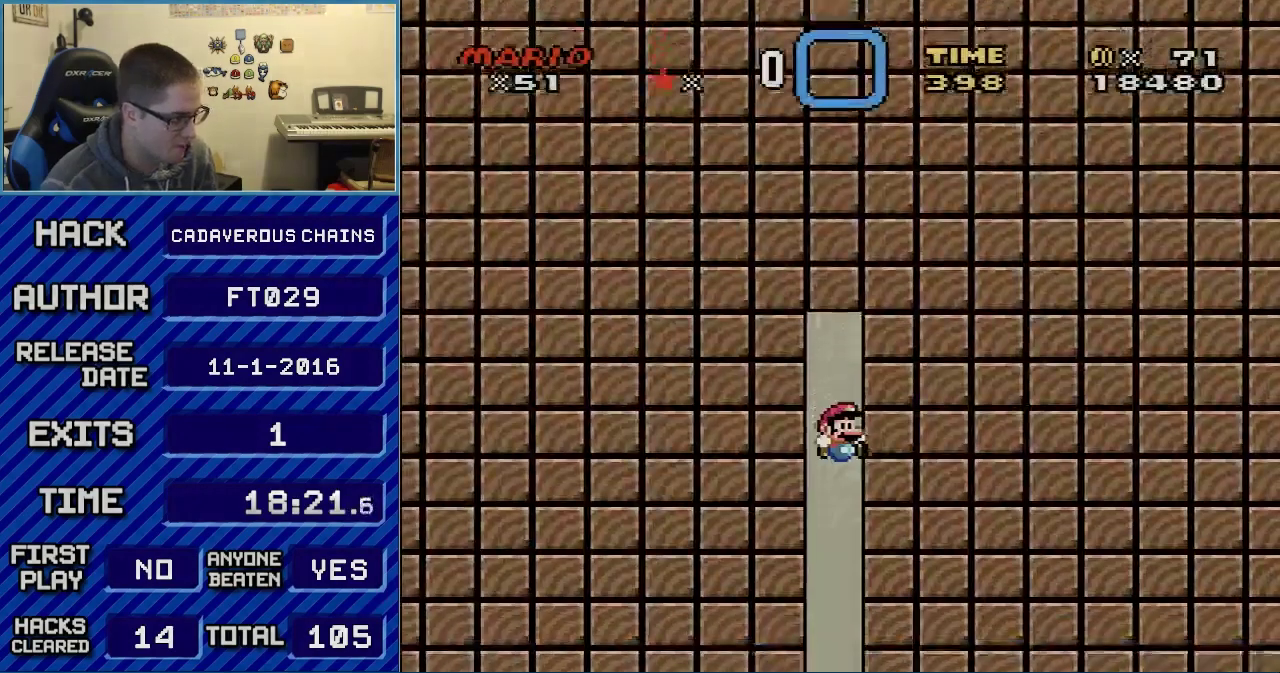
{"buttons": ["B", "Y", "DPAD_RIGHT"], "events": []}
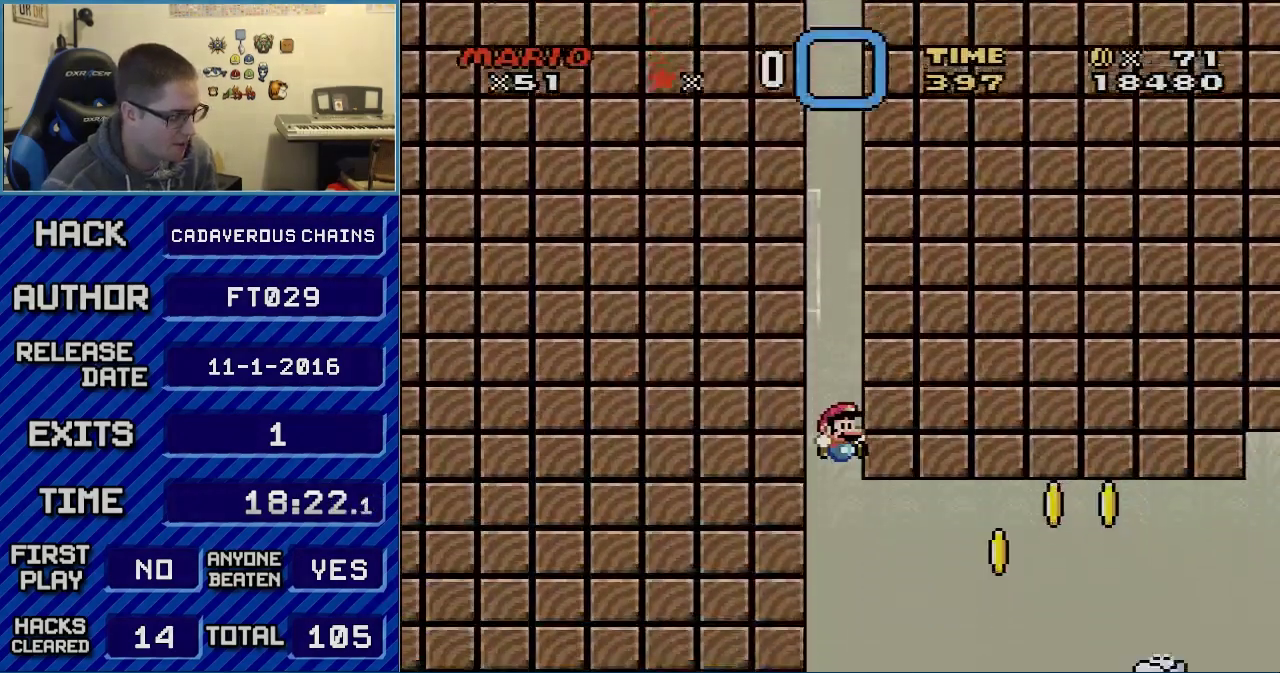
{"buttons": ["A", "X", "DPAD_RIGHT"], "events": [[150, "B", "up"], [183, "X", "down"], [183, "Y", "up"], [467, "A", "down"]]}
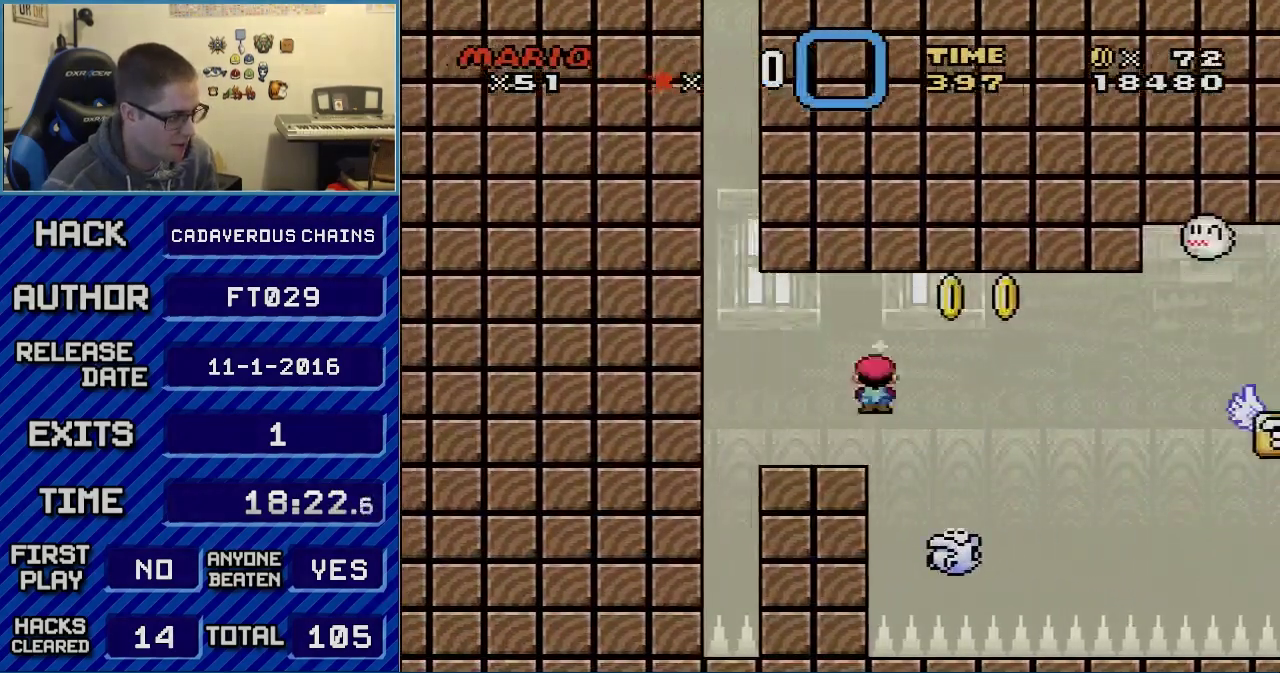
{"buttons": ["A", "X", "DPAD_RIGHT"], "events": [[50, "A", "up"], [150, "A", "down"]]}
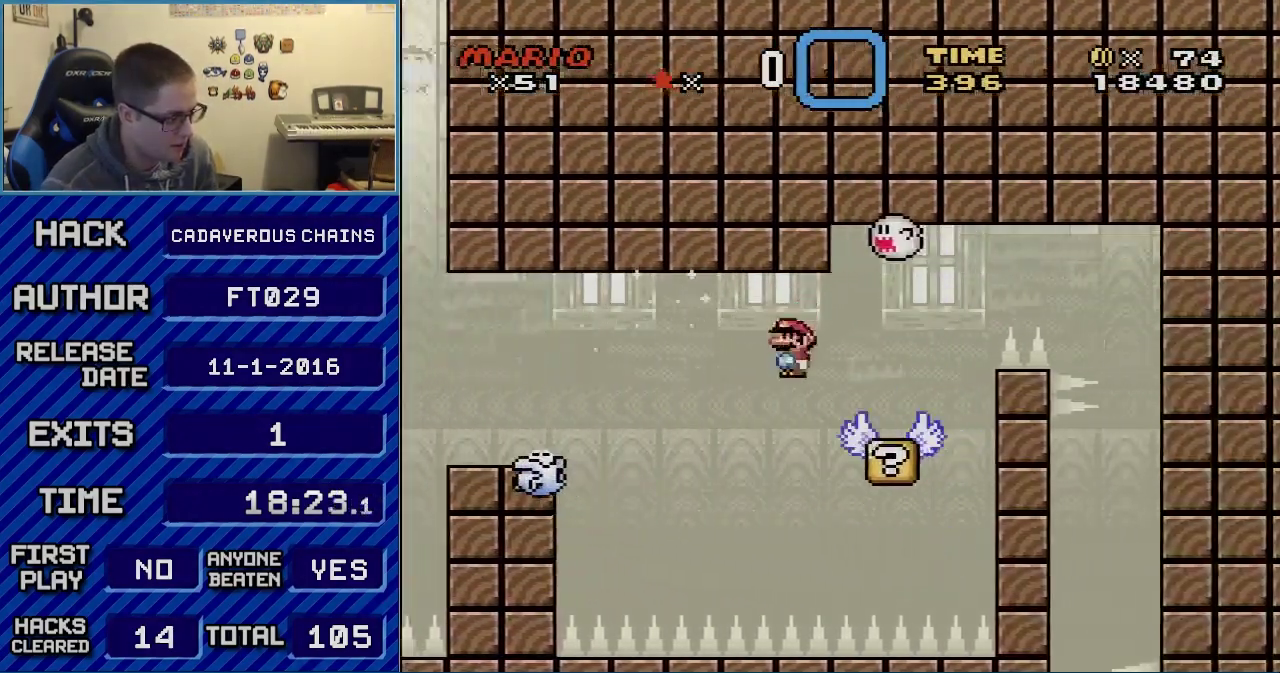
{"buttons": ["Y", "DPAD_RIGHT"], "events": [[100, "A", "up"], [150, "X", "up"], [183, "Y", "down"], [250, "B", "down"], [400, "B", "up"]]}
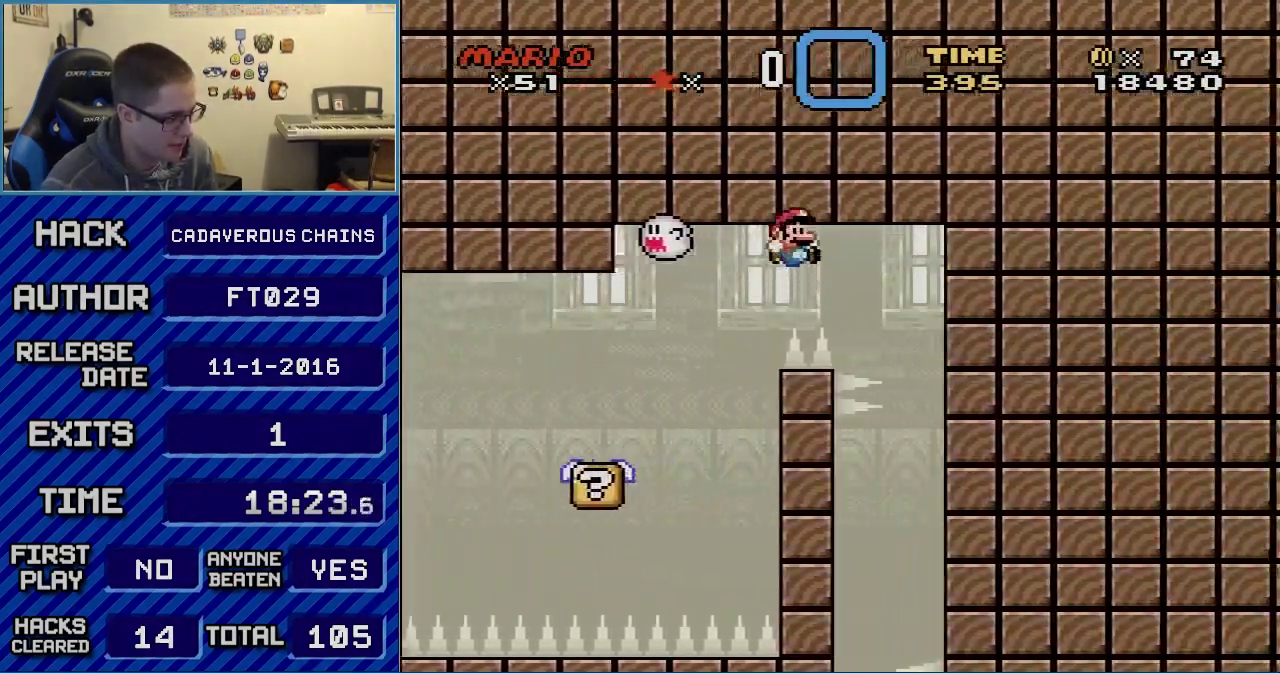
{"buttons": ["B", "Y", "DPAD_LEFT"], "events": [[33, "B", "down"], [83, "B", "up"], [250, "B", "down"], [283, "DPAD_RIGHT", "up"], [367, "DPAD_LEFT", "down"]]}
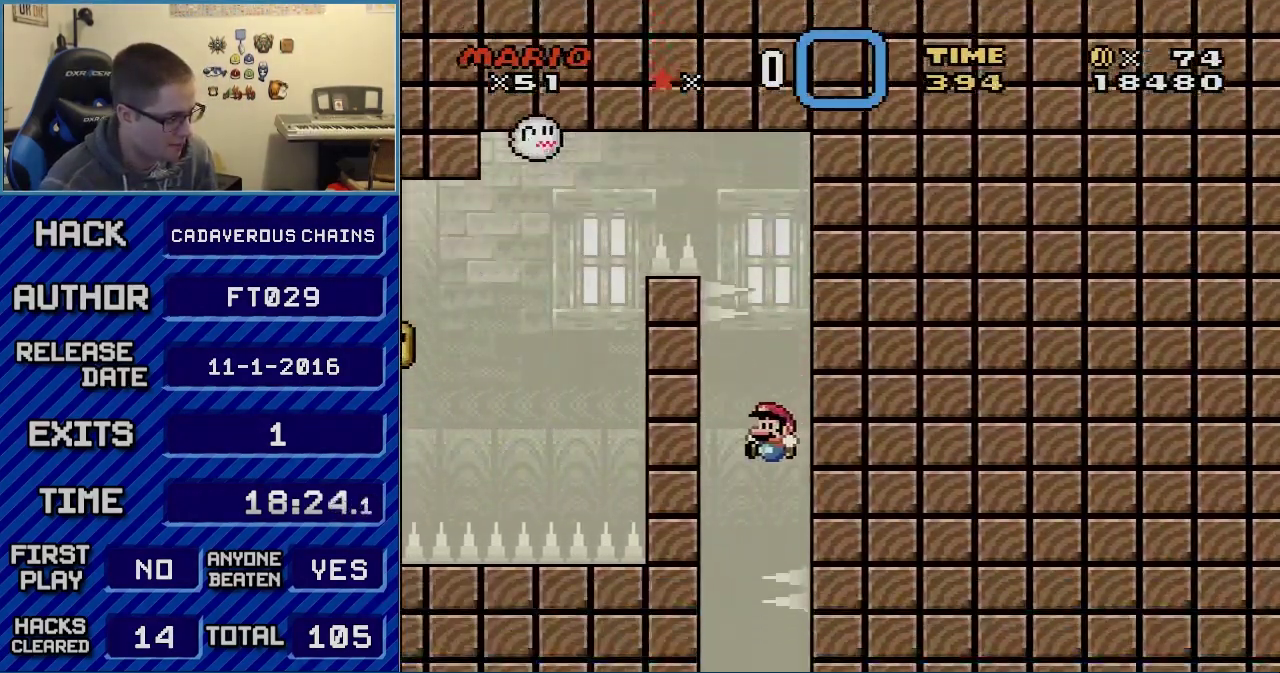
{"buttons": ["B", "Y", "DPAD_RIGHT"], "events": [[217, "DPAD_LEFT", "up"], [217, "DPAD_RIGHT", "down"]]}
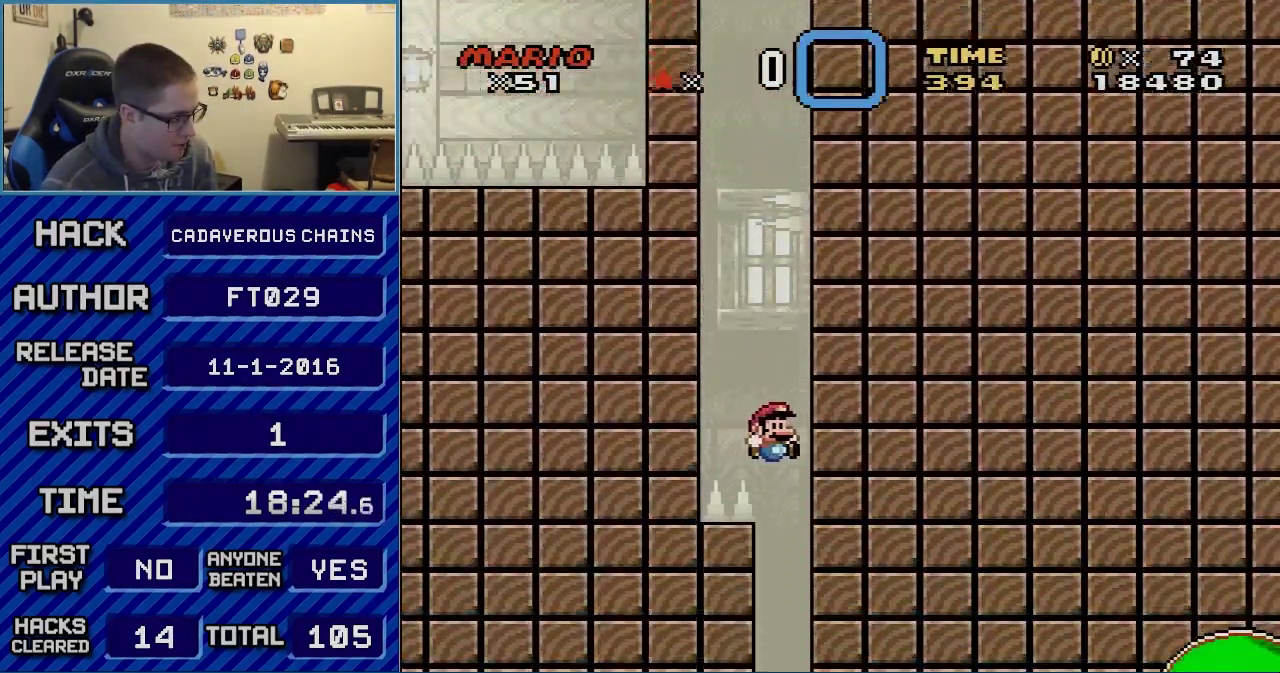
{"buttons": ["B", "Y"], "events": [[183, "DPAD_RIGHT", "up"]]}
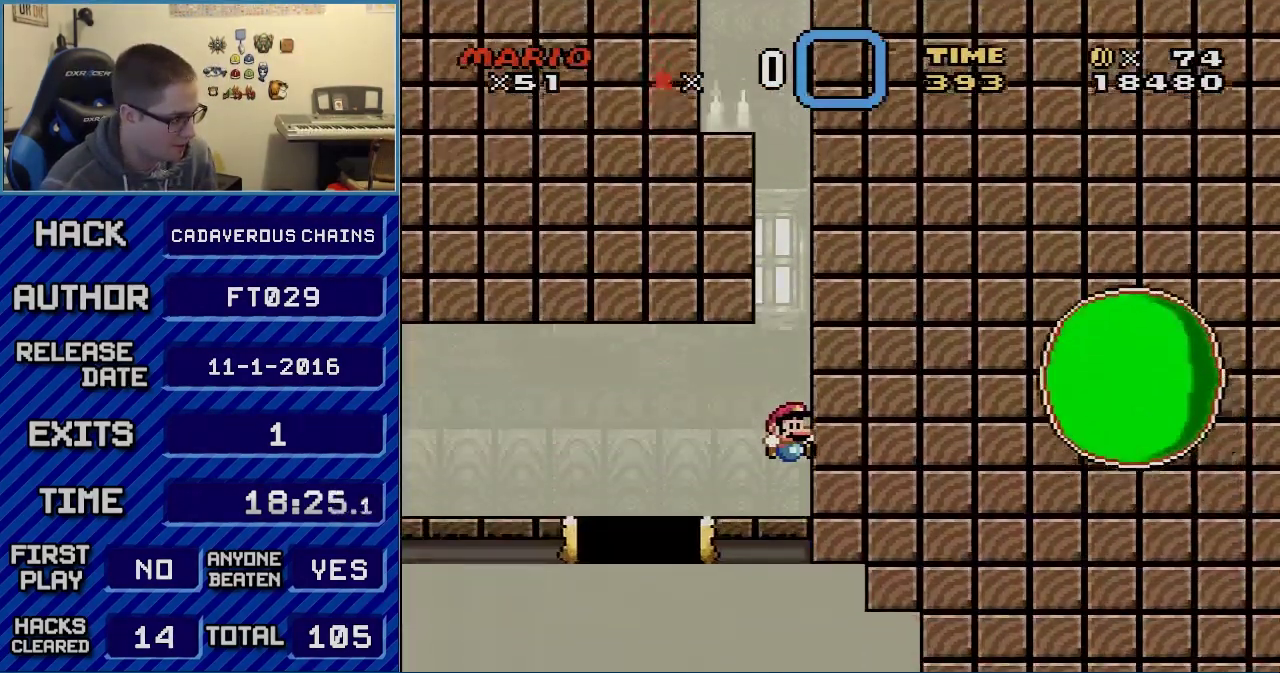
{"buttons": ["B", "Y", "DPAD_LEFT"], "events": [[117, "DPAD_LEFT", "down"], [267, "DPAD_LEFT", "up"], [467, "DPAD_LEFT", "down"]]}
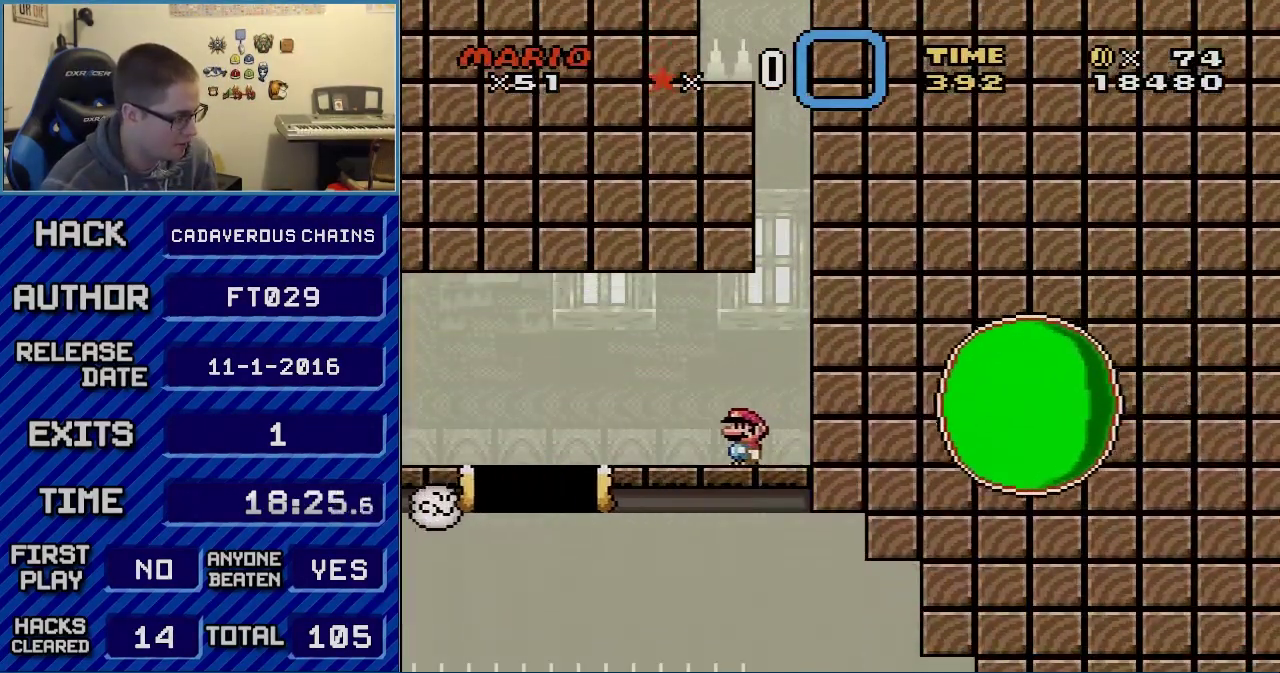
{"buttons": ["B", "Y", "DPAD_LEFT"], "events": [[133, "DPAD_LEFT", "up"], [467, "DPAD_LEFT", "down"]]}
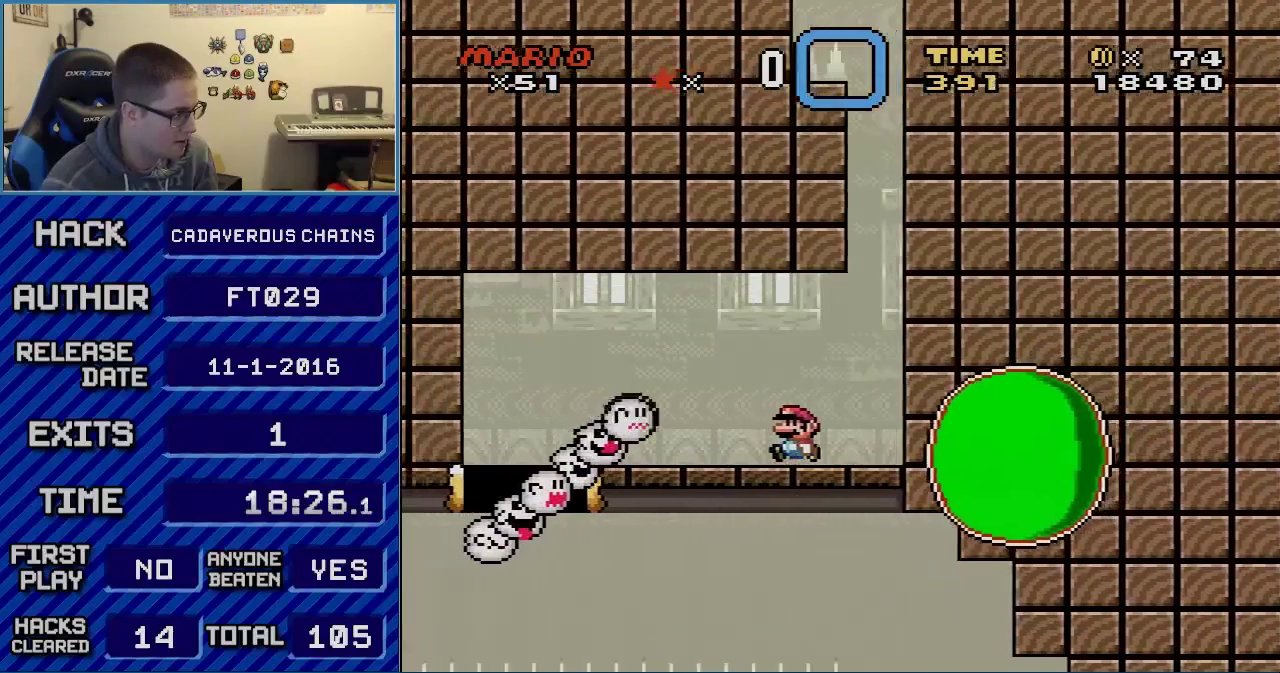
{"buttons": ["B", "Y"], "events": [[83, "DPAD_LEFT", "up"], [183, "DPAD_LEFT", "down"], [317, "DPAD_LEFT", "up"]]}
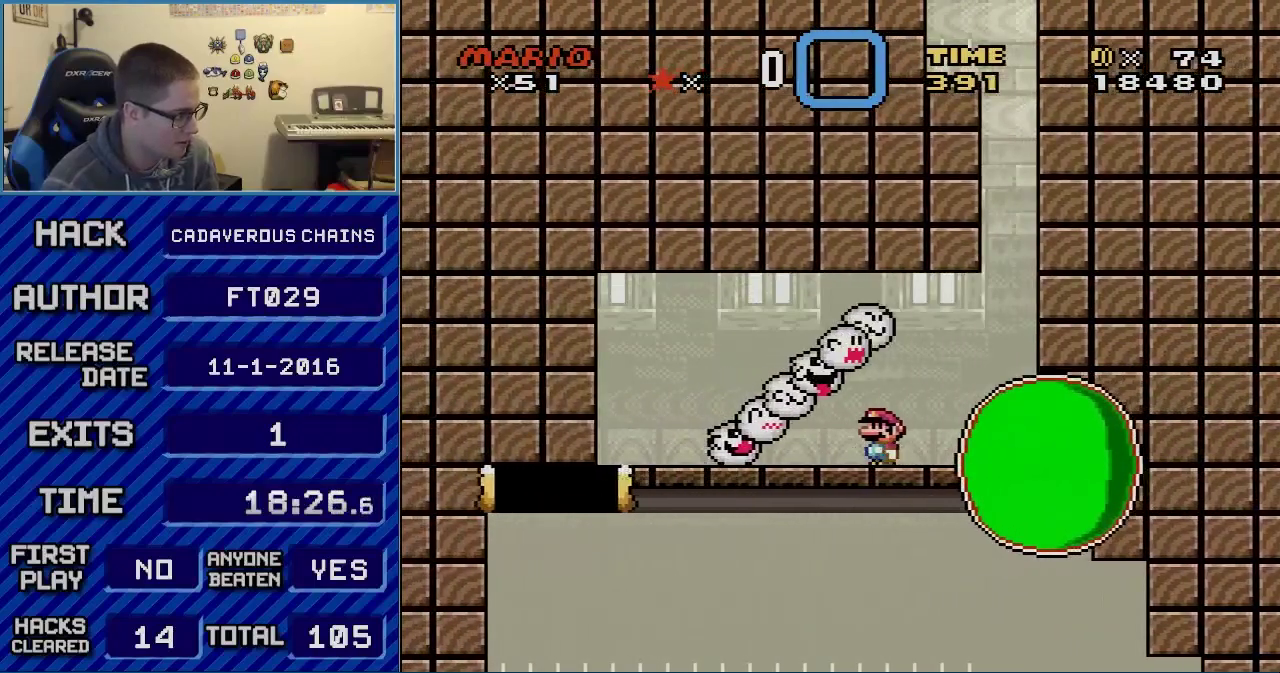
{"buttons": ["Y", "DPAD_LEFT"], "events": [[83, "DPAD_LEFT", "down"], [283, "DPAD_LEFT", "up"], [367, "DPAD_LEFT", "down"], [433, "B", "up"]]}
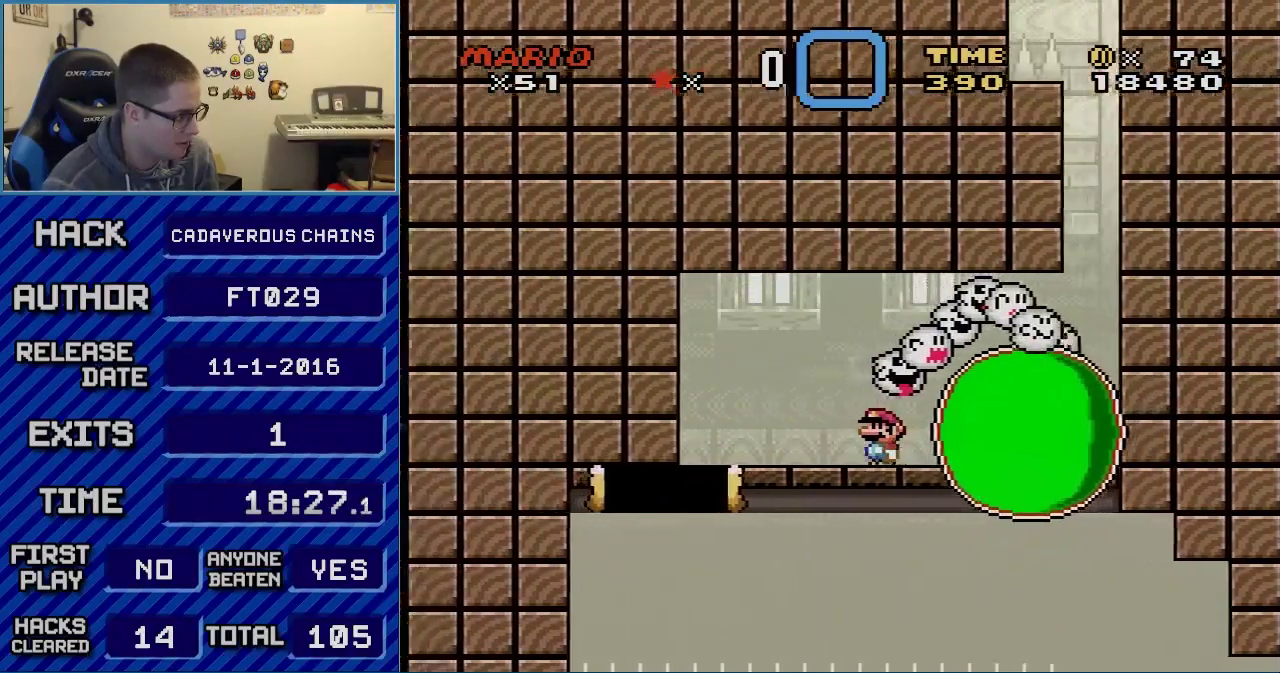
{"buttons": ["B", "Y"], "events": [[183, "B", "down"], [250, "B", "up"], [317, "DPAD_LEFT", "up"], [433, "B", "down"]]}
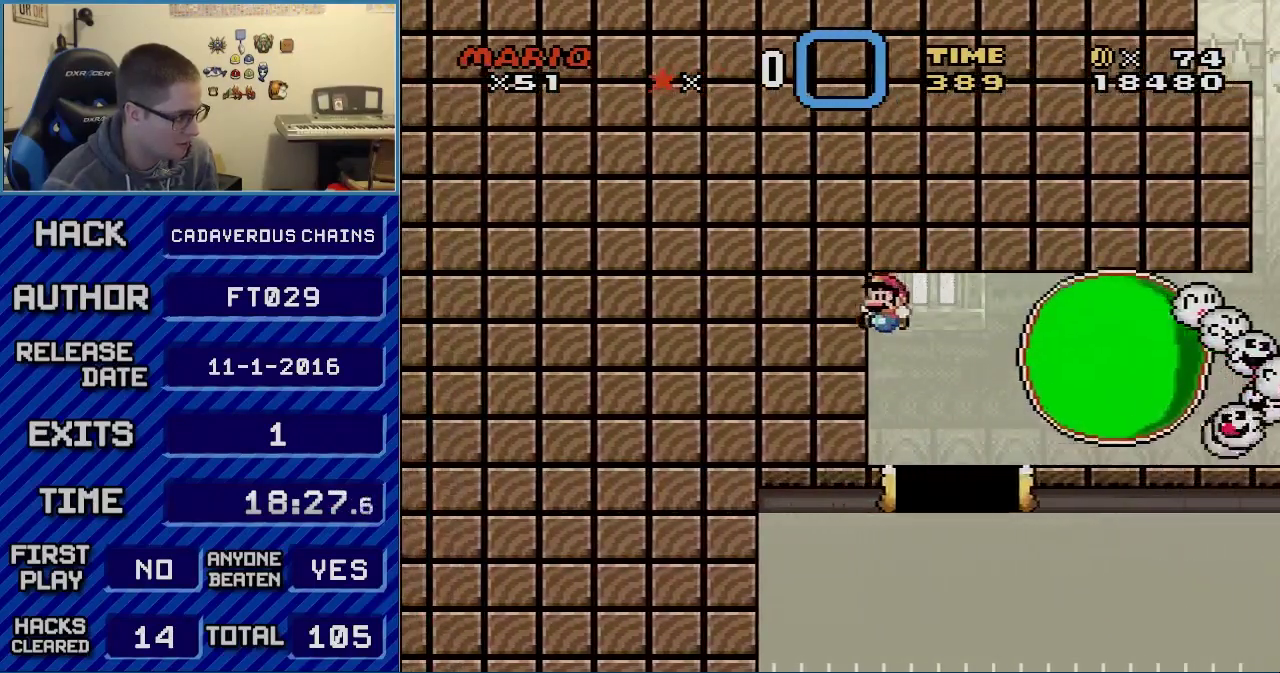
{"buttons": ["B", "Y", "DPAD_RIGHT"], "events": [[317, "DPAD_RIGHT", "down"]]}
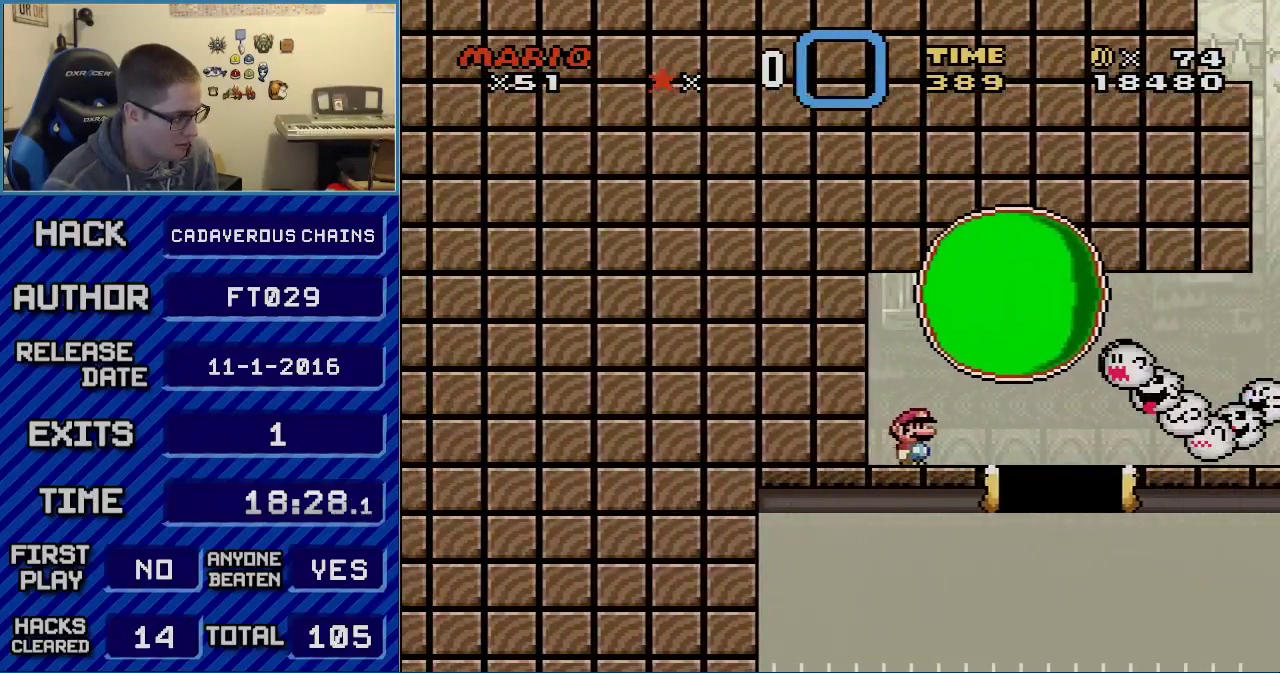
{"buttons": ["B", "Y"], "events": [[33, "DPAD_RIGHT", "up"], [117, "DPAD_RIGHT", "down"], [283, "DPAD_RIGHT", "up"]]}
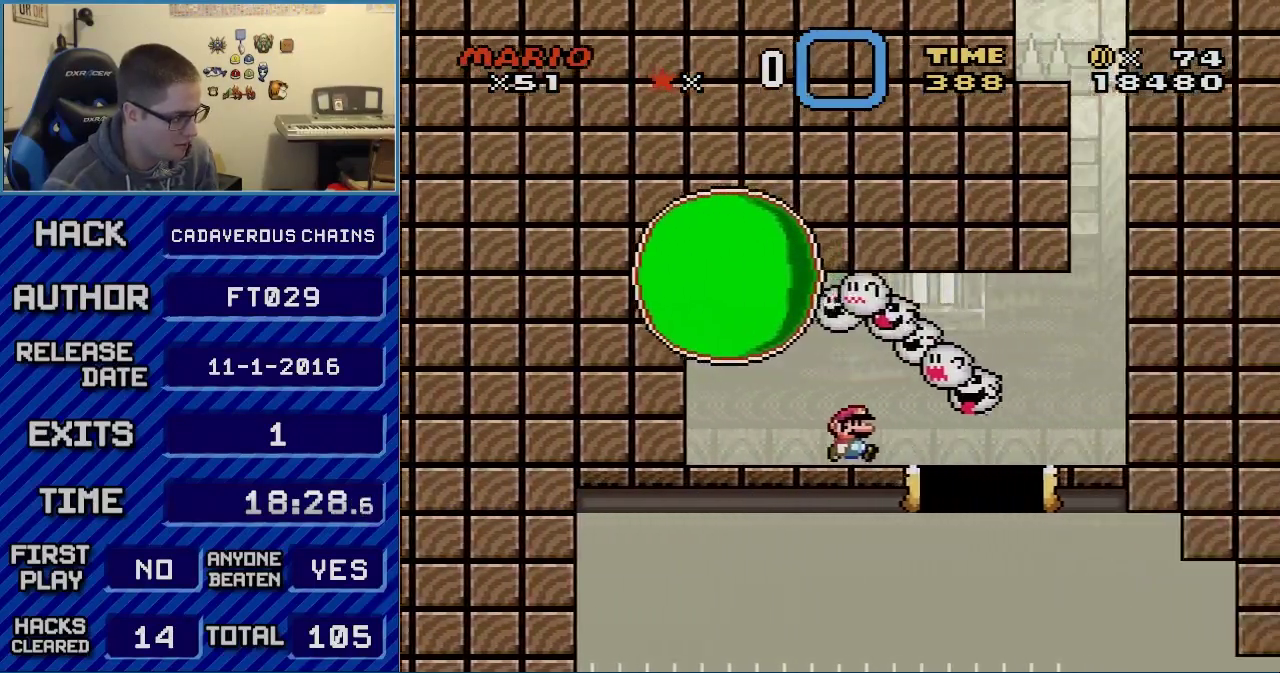
{"buttons": ["B", "Y", "DPAD_RIGHT"], "events": [[117, "DPAD_RIGHT", "down"]]}
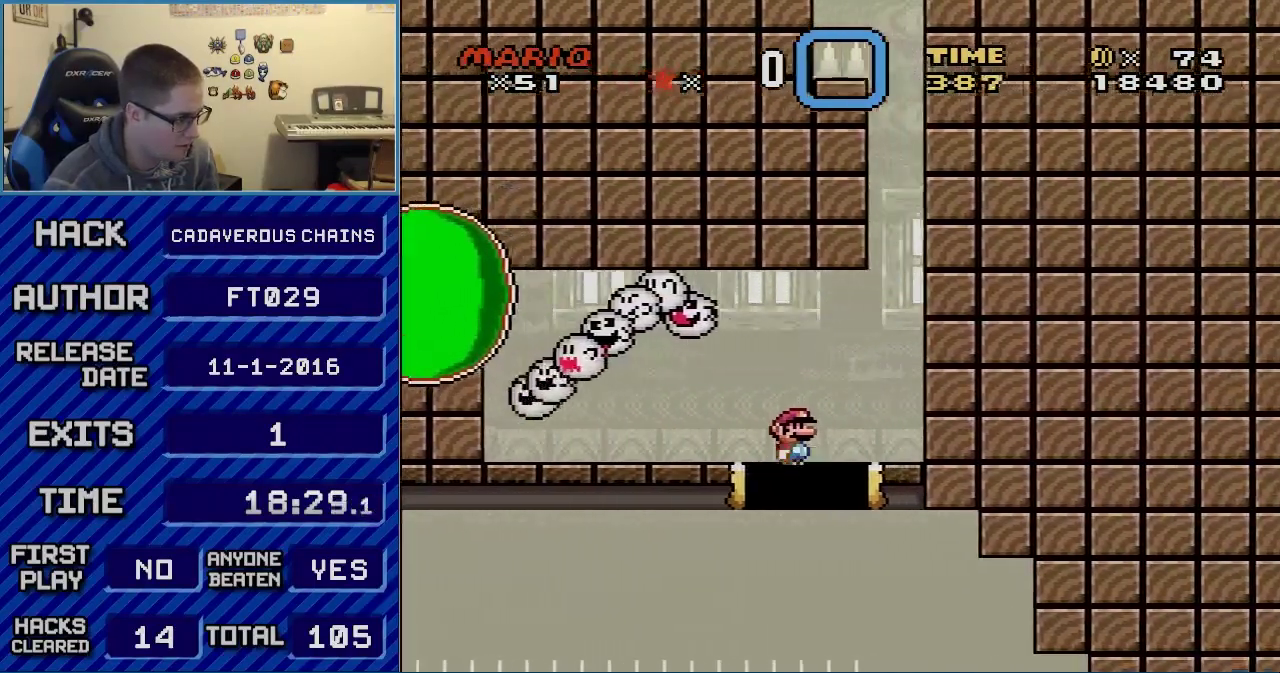
{"buttons": ["B", "Y", "DPAD_RIGHT"], "events": [[100, "DPAD_LEFT", "down"], [100, "DPAD_RIGHT", "up"], [150, "DPAD_LEFT", "up"], [150, "DPAD_RIGHT", "down"]]}
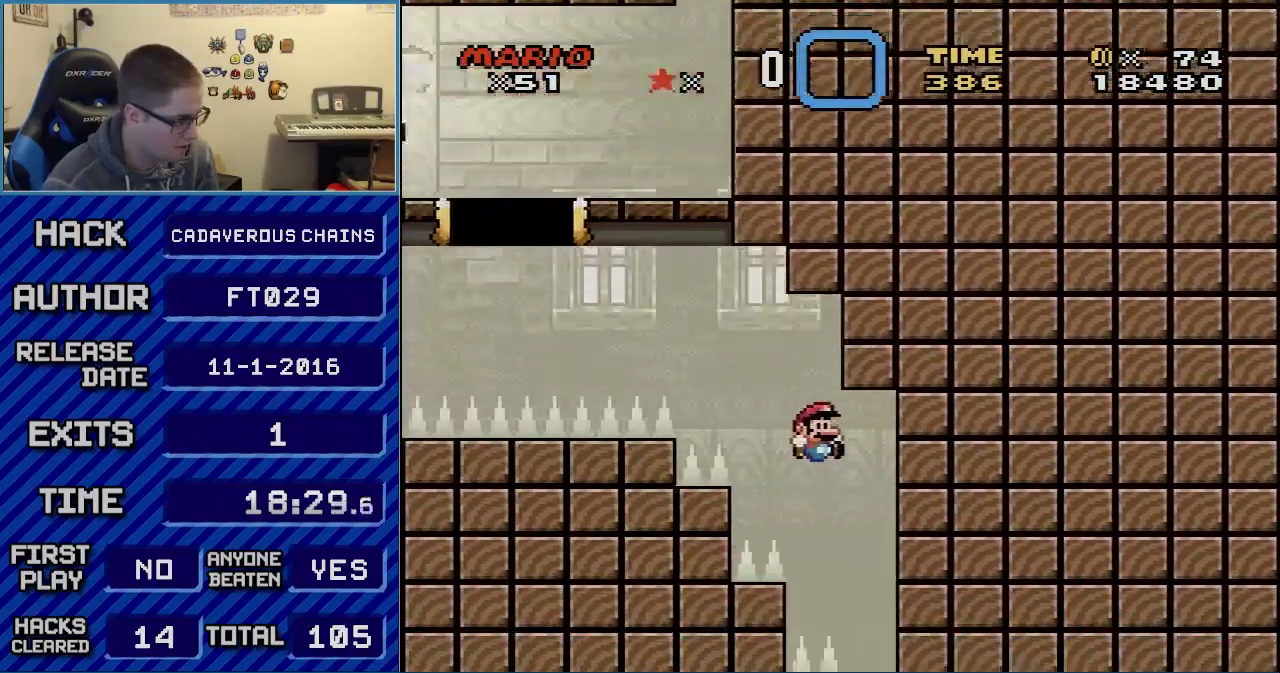
{"buttons": ["B", "Y", "DPAD_RIGHT"], "events": []}
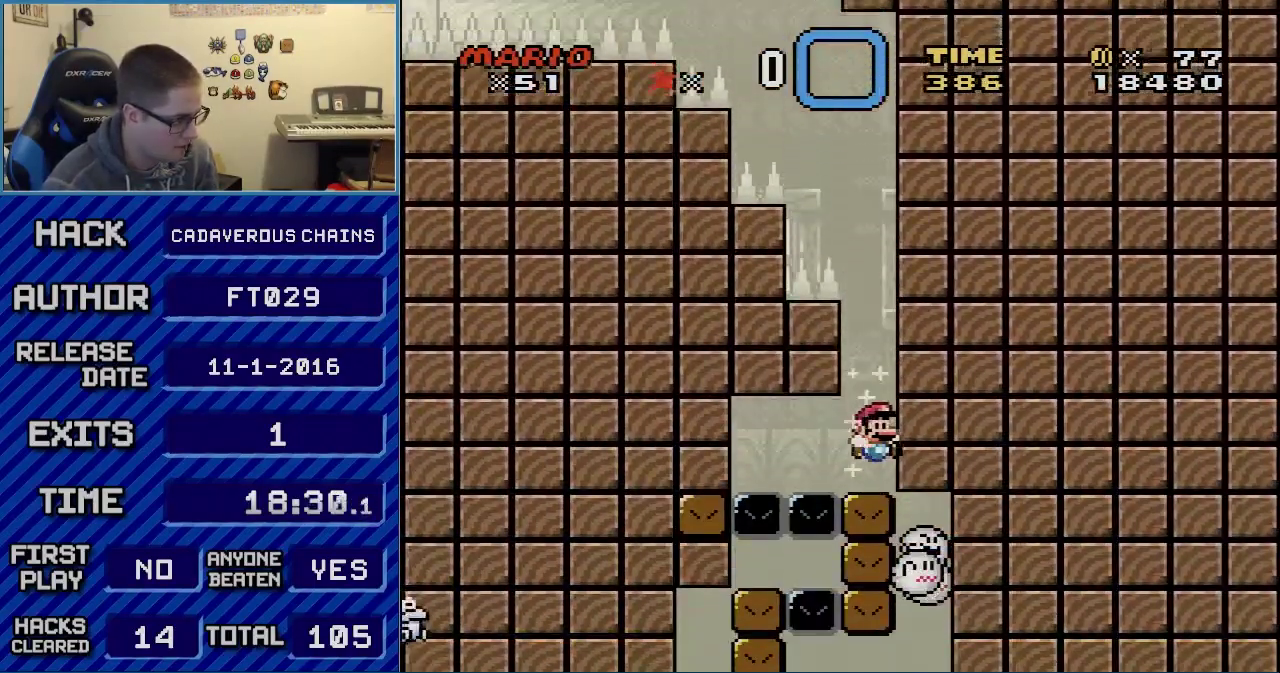
{"buttons": ["X"], "events": [[117, "DPAD_RIGHT", "up"], [250, "B", "up"], [283, "Y", "up"], [317, "X", "down"]]}
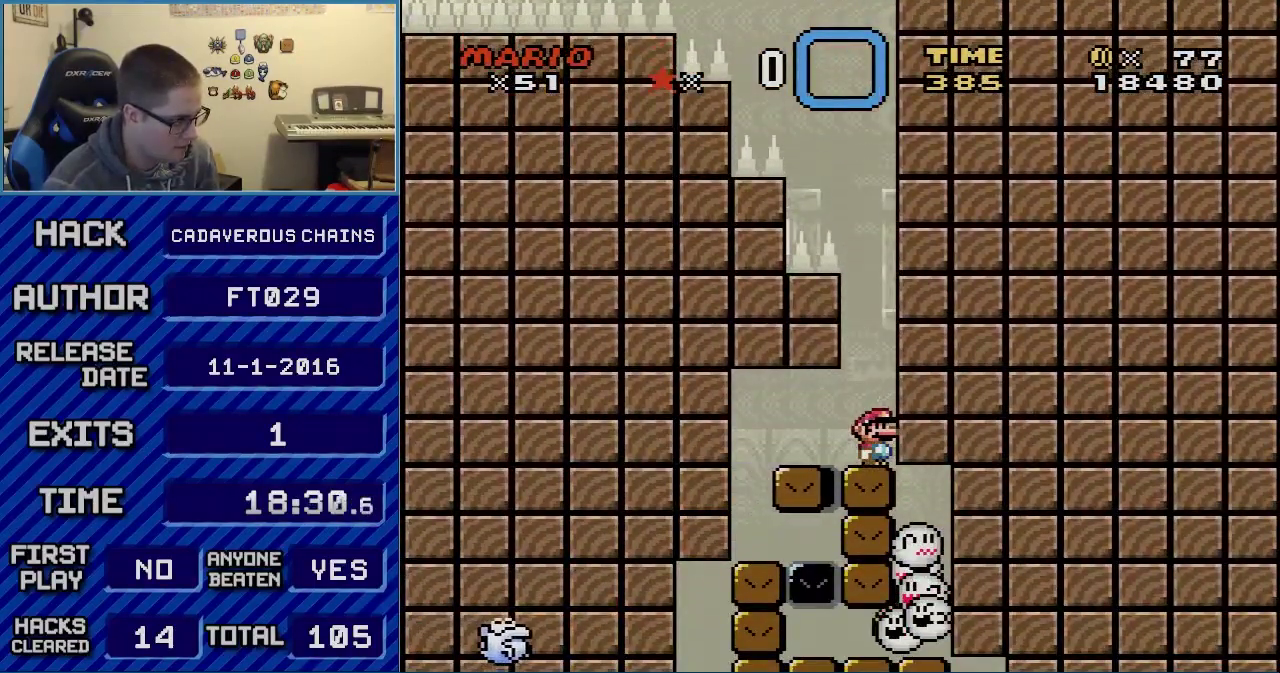
{"buttons": ["X"], "events": []}
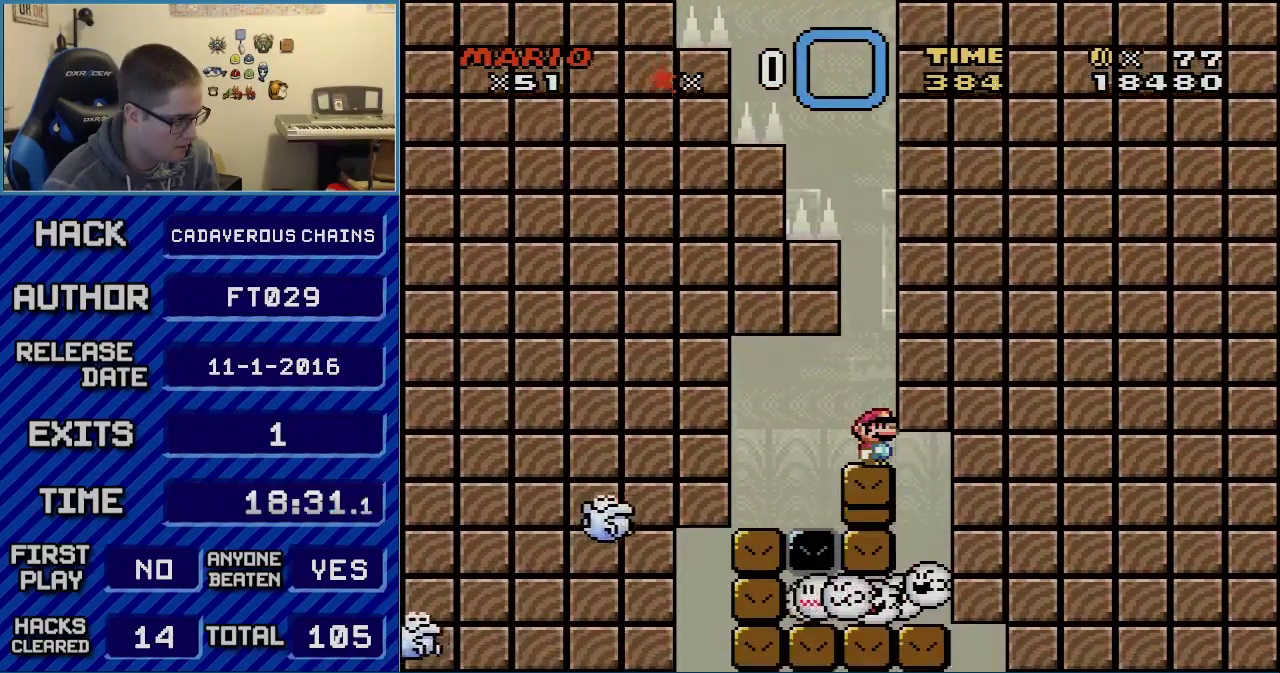
{"buttons": ["X", "DPAD_LEFT"], "events": [[367, "A", "down"], [367, "DPAD_LEFT", "down"], [433, "A", "up"]]}
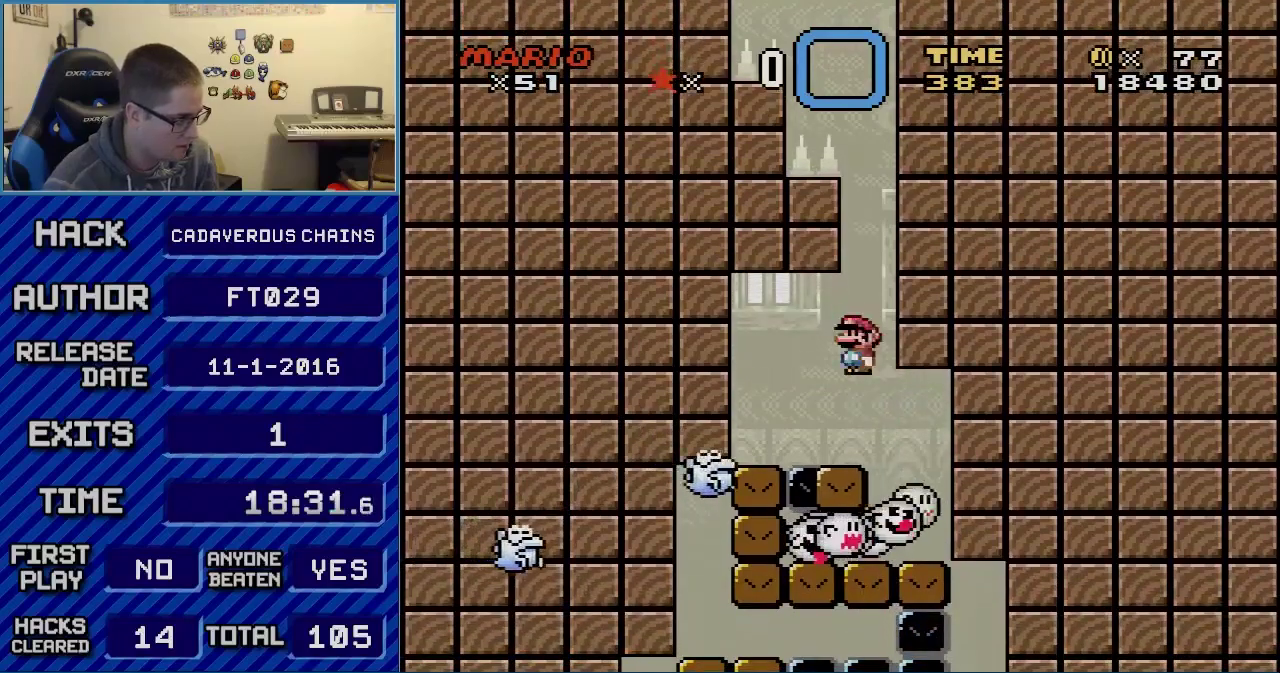
{"buttons": ["A", "X"], "events": [[83, "A", "down"], [217, "DPAD_LEFT", "up"]]}
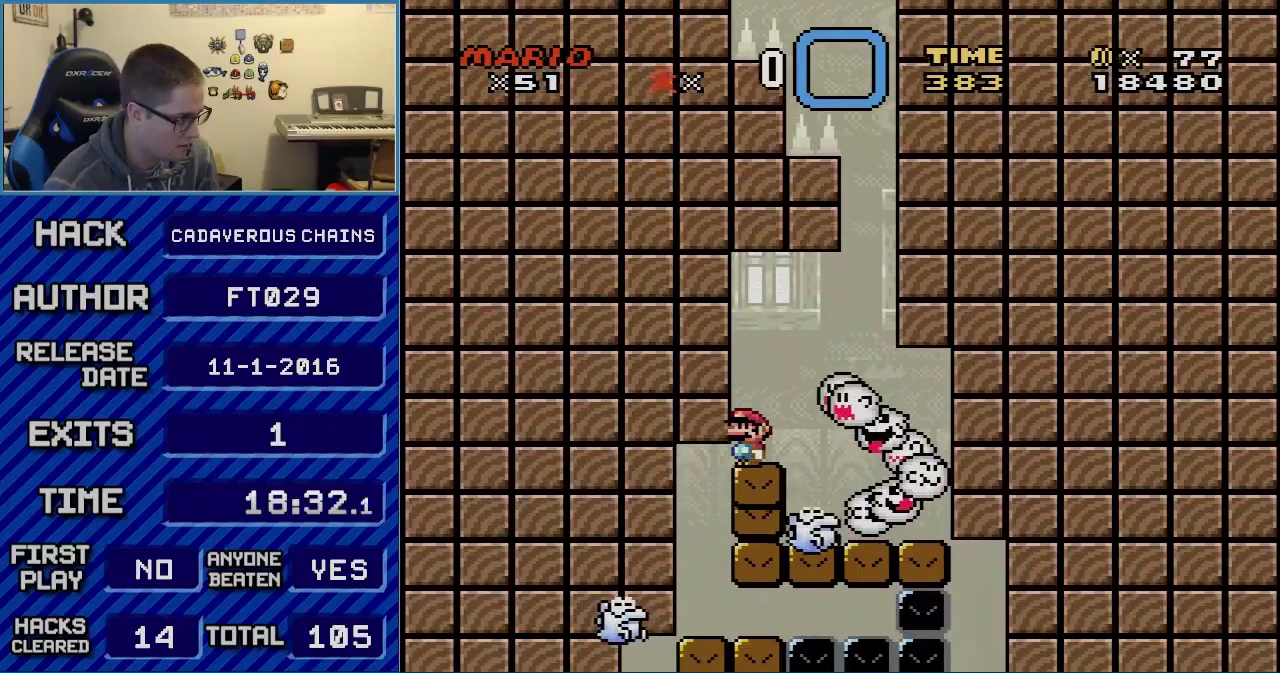
{"buttons": ["A", "X"], "events": [[50, "A", "up"], [500, "A", "down"]]}
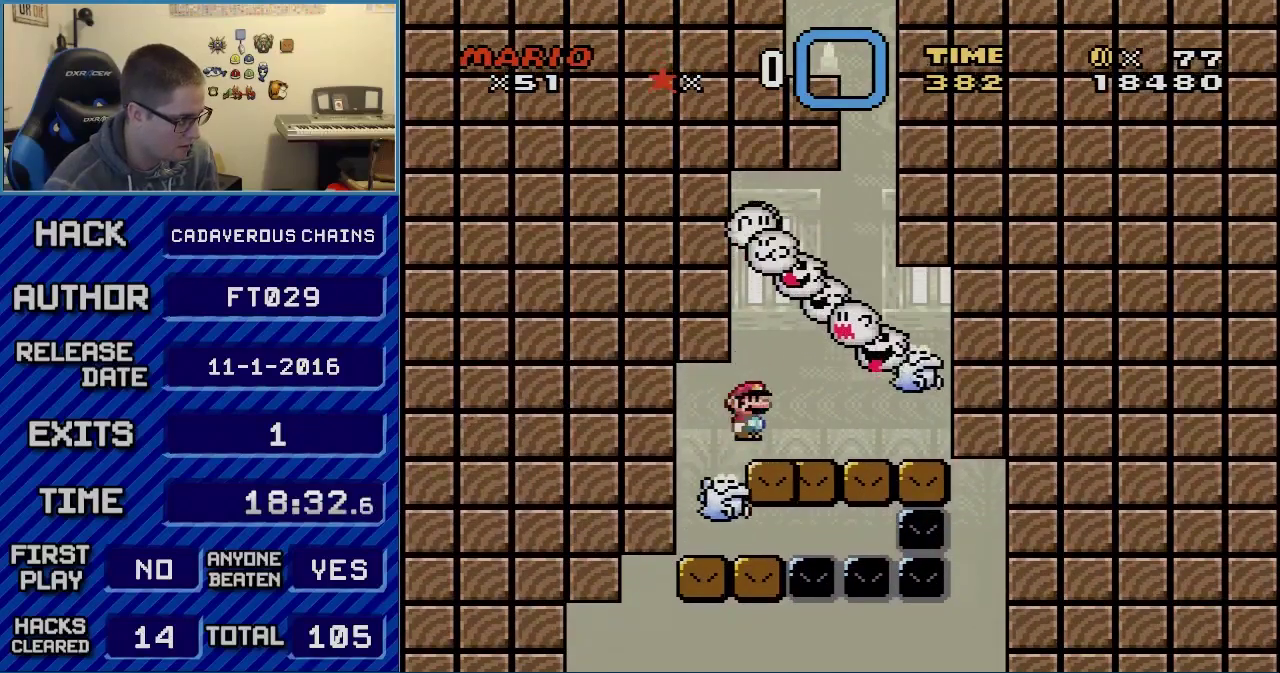
{"buttons": ["A", "X", "DPAD_LEFT"], "events": [[50, "A", "up"], [150, "A", "down"], [150, "DPAD_LEFT", "down"]]}
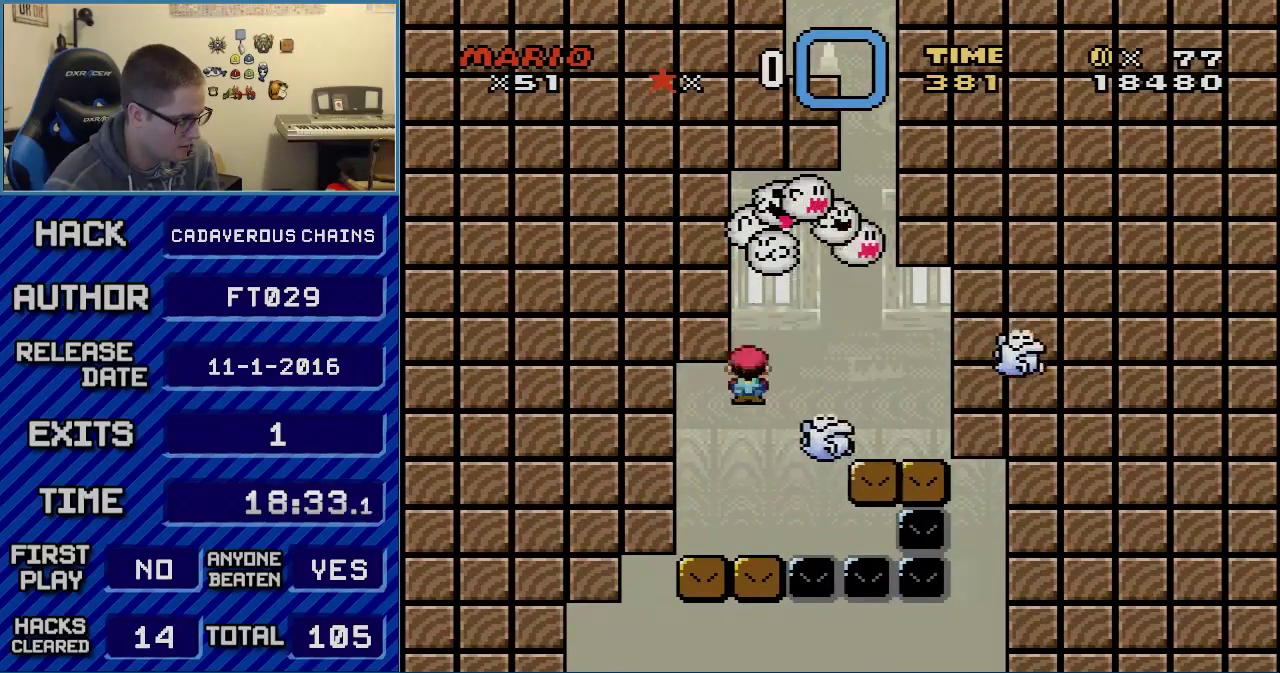
{"buttons": ["A", "X"], "events": [[400, "DPAD_LEFT", "up"]]}
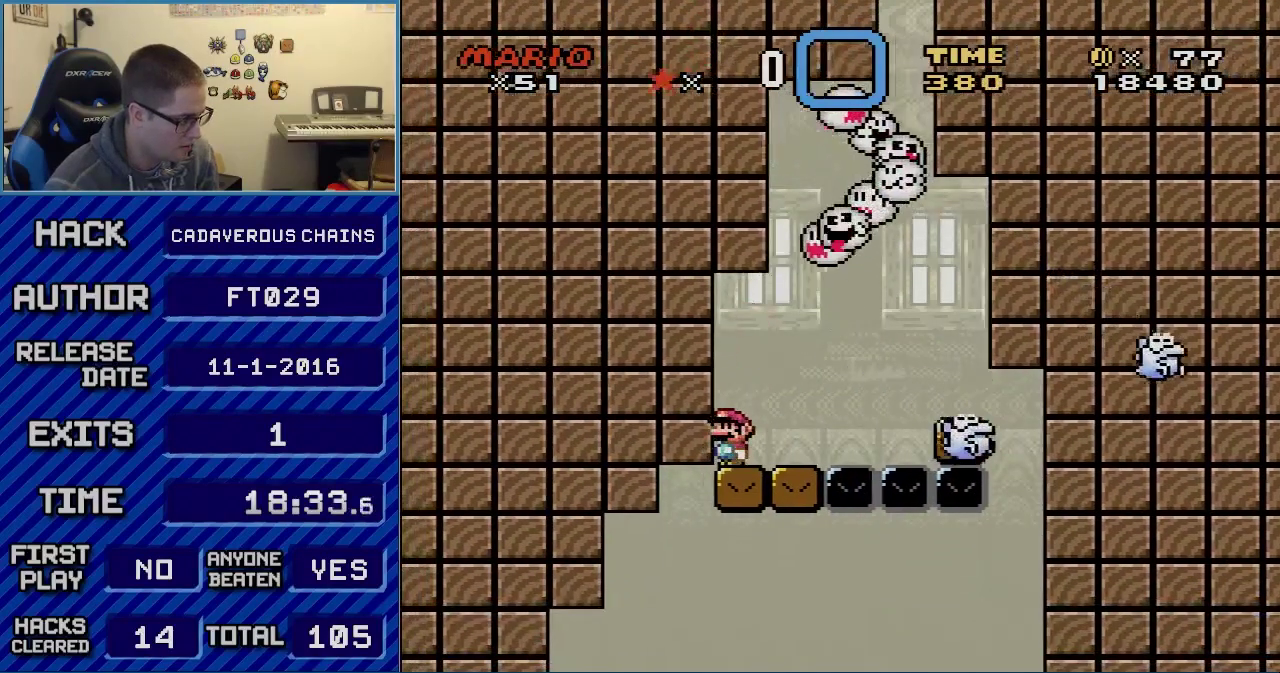
{"buttons": ["A", "X", "DPAD_LEFT"], "events": [[183, "DPAD_LEFT", "down"]]}
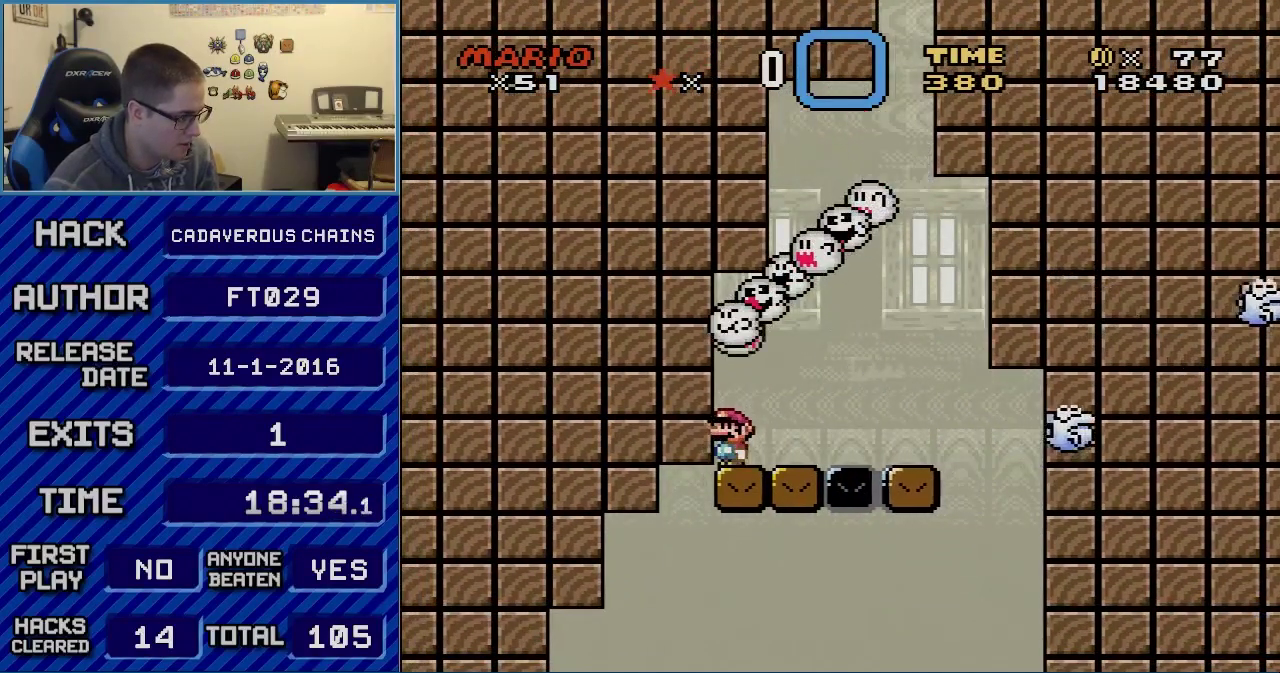
{"buttons": ["A", "X", "DPAD_LEFT"], "events": []}